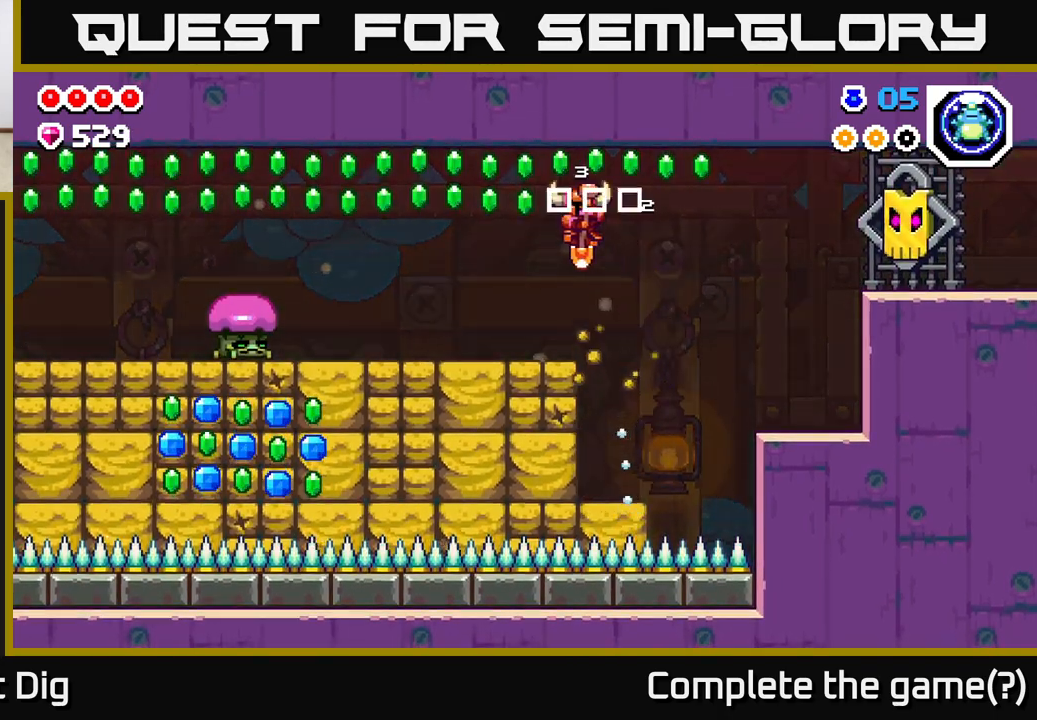
Gameplay with a controller (Xbox layout); each line is a JSON object with the inputs held at the frame after it. "events" lists button and stick changes between this image and that frame as [ms after this image, input, new state], when the widget could be followed in between.
{"buttons": [], "left_stick": "left", "right_stick": "center", "events": [[367, "A", "up"]]}
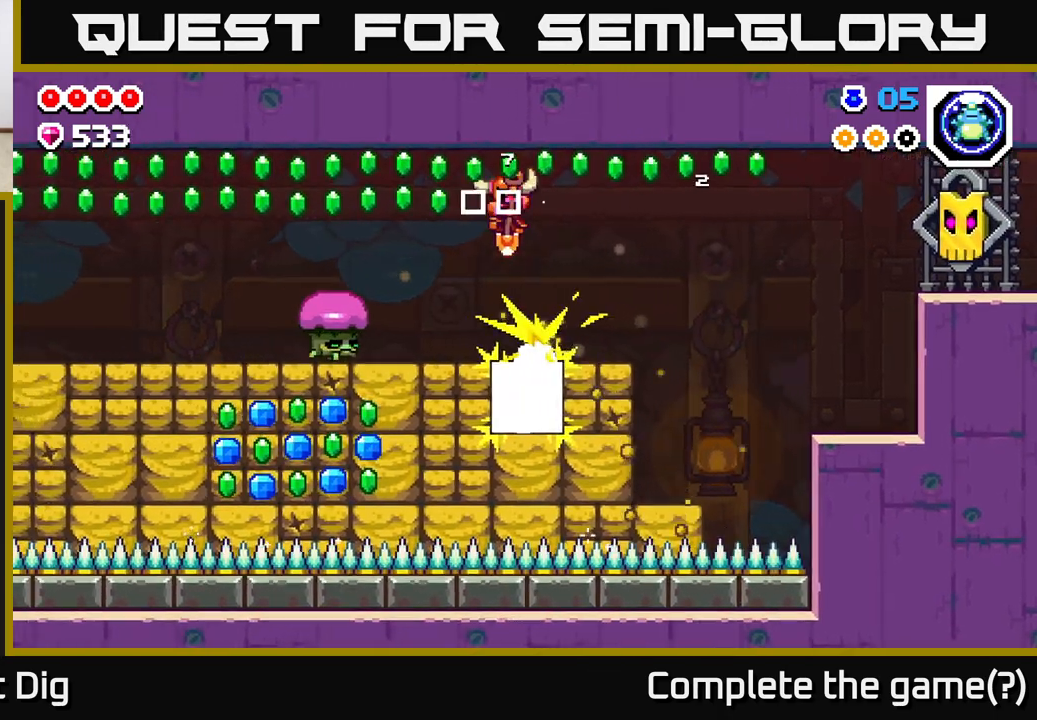
{"buttons": ["X"], "left_stick": "center", "right_stick": "center", "events": [[183, "left_stick", "center"], [217, "X", "down"], [333, "left_stick", "left"], [350, "X", "up"], [467, "left_stick", "center"], [500, "X", "down"]]}
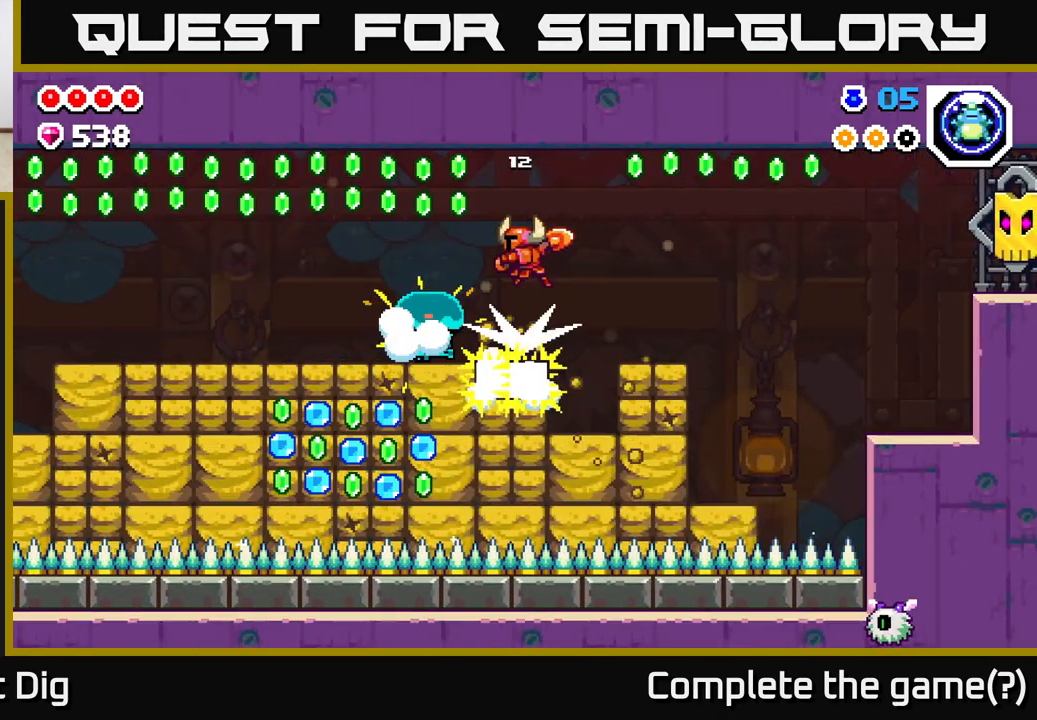
{"buttons": [], "left_stick": "center", "right_stick": "center", "events": [[150, "A", "down"], [150, "X", "up"], [217, "left_stick", "left"], [267, "A", "up"], [350, "left_stick", "center"], [367, "X", "down"], [500, "X", "up"]]}
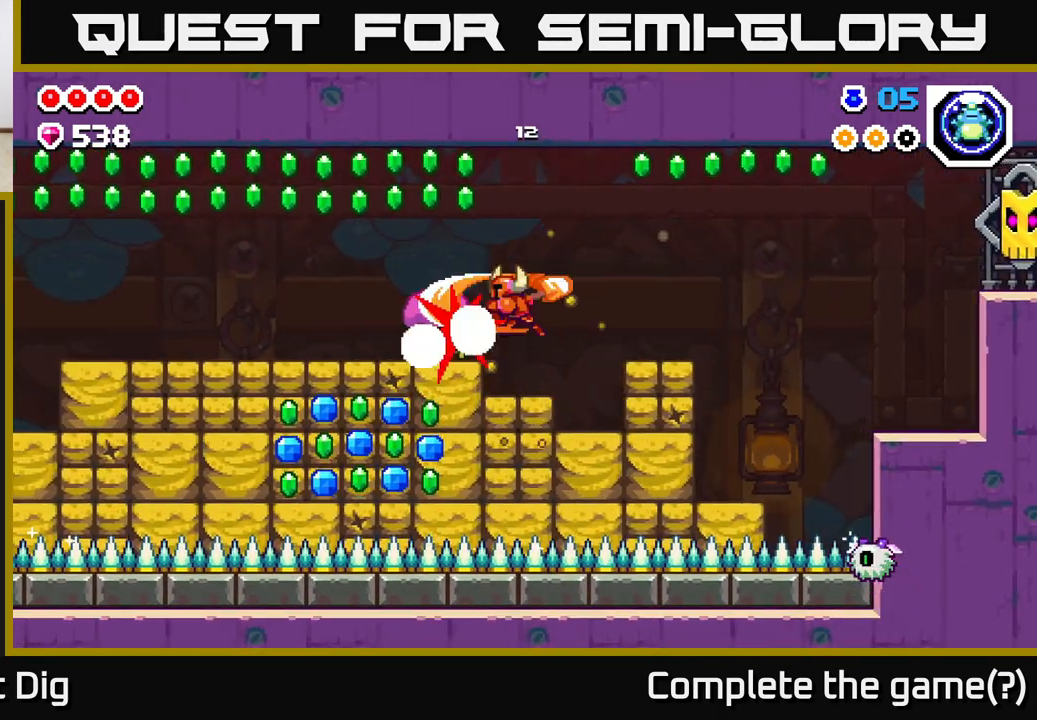
{"buttons": ["A"], "left_stick": "left", "right_stick": "center", "events": [[200, "X", "down"], [300, "A", "down"], [350, "X", "up"], [367, "left_stick", "left"]]}
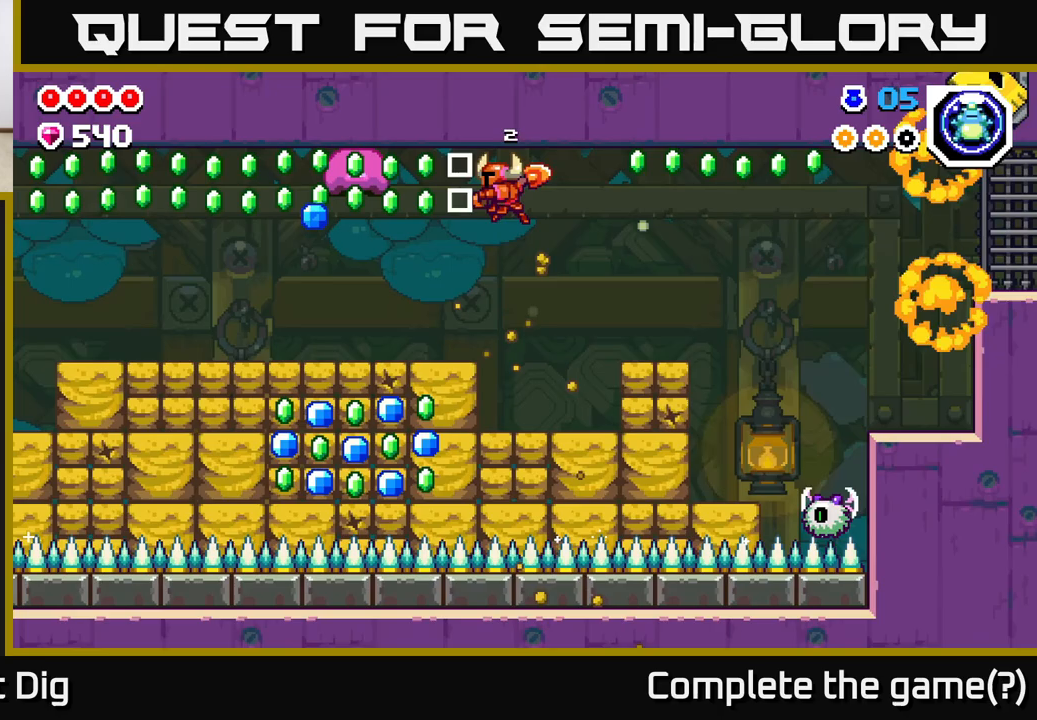
{"buttons": ["A"], "left_stick": "left", "right_stick": "center", "events": [[67, "A", "up"], [267, "left_stick", "center"], [283, "A", "down"], [333, "left_stick", "left"]]}
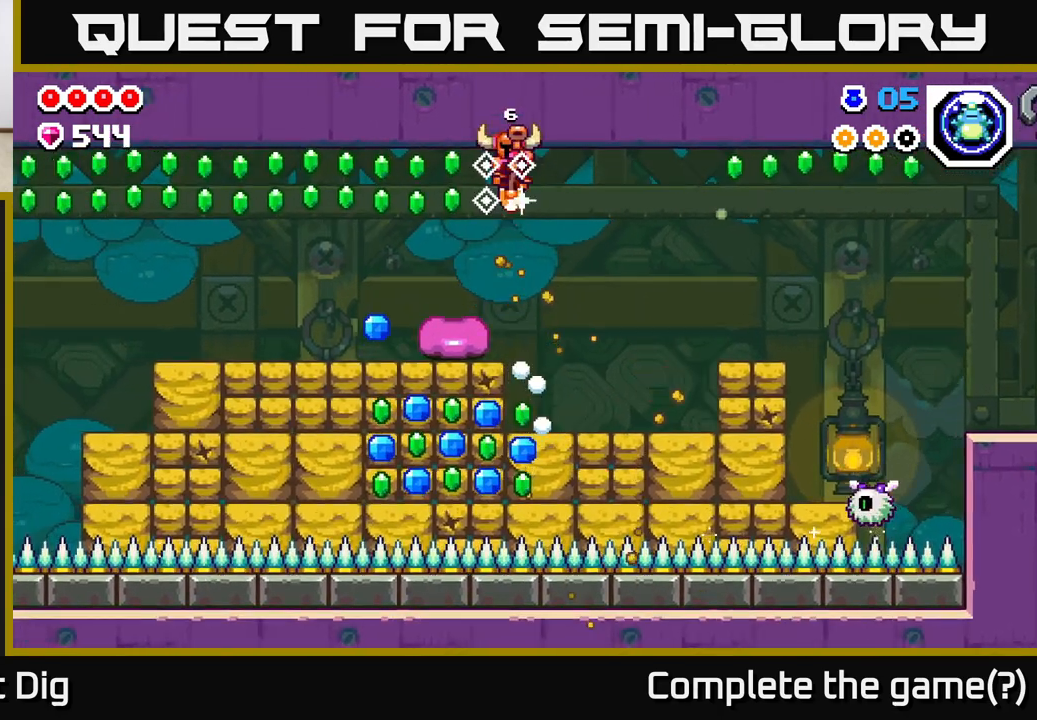
{"buttons": ["A"], "left_stick": "left", "right_stick": "center", "events": [[150, "A", "up"], [283, "A", "down"]]}
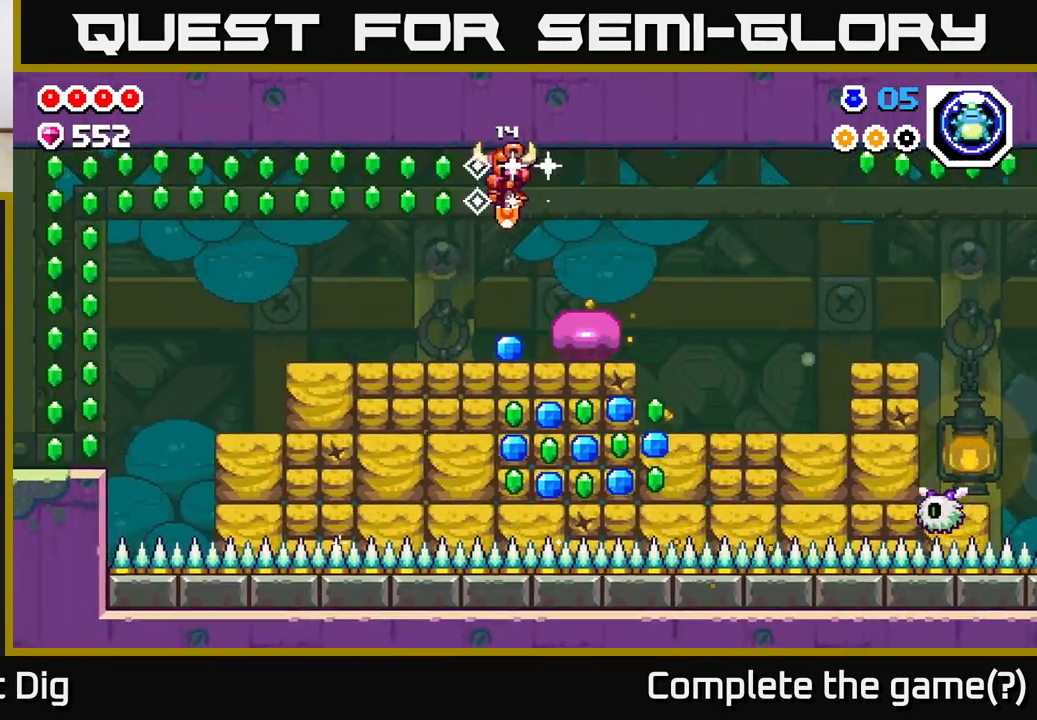
{"buttons": [], "left_stick": "left", "right_stick": "center", "events": [[67, "A", "up"], [133, "left_stick", "right"], [183, "A", "down"], [250, "left_stick", "left"], [483, "A", "up"]]}
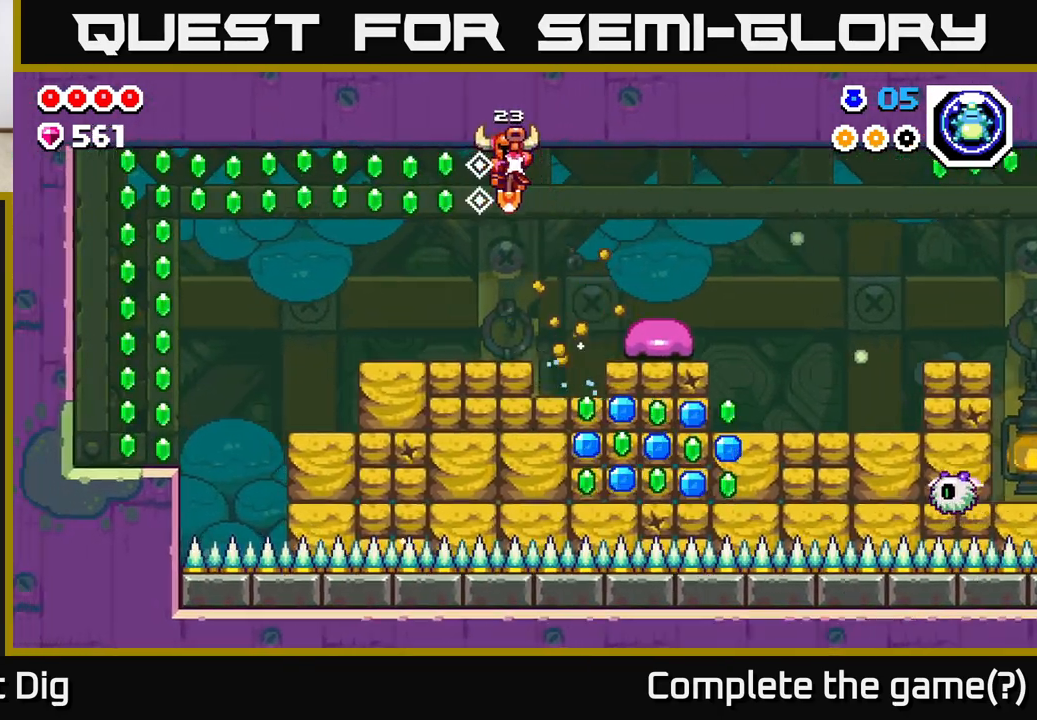
{"buttons": ["A"], "left_stick": "center", "right_stick": "center", "events": [[67, "A", "down"], [283, "A", "up"], [383, "A", "down"], [450, "left_stick", "center"]]}
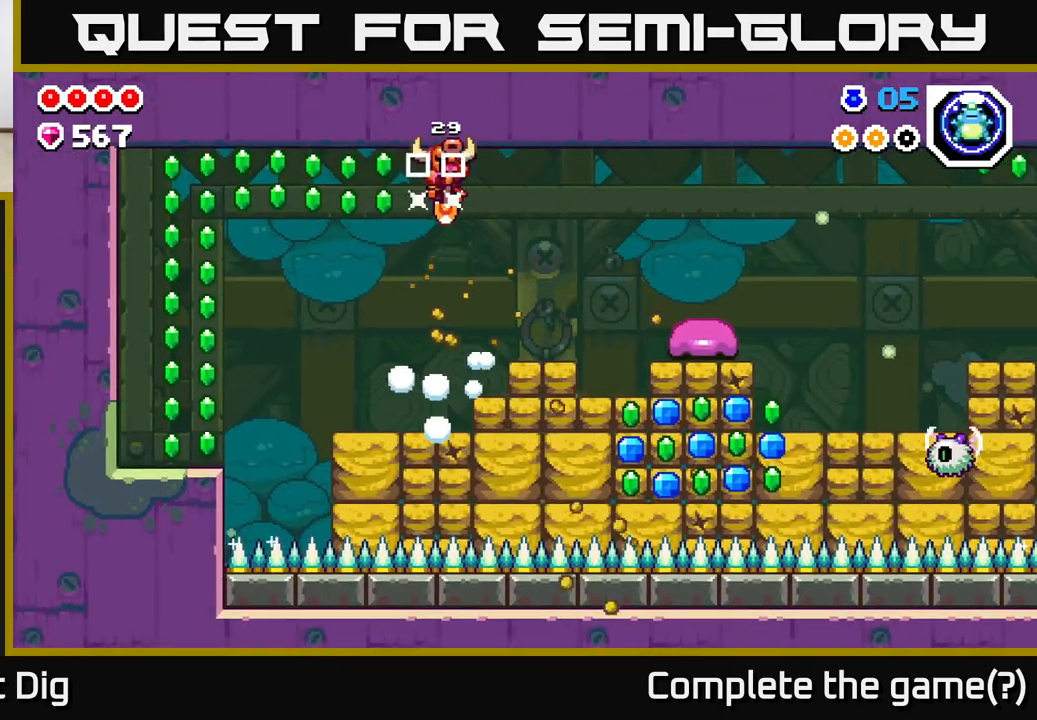
{"buttons": ["A"], "left_stick": "left", "right_stick": "center", "events": [[17, "left_stick", "left"], [217, "A", "up"], [300, "left_stick", "center"], [350, "A", "down"], [417, "left_stick", "left"]]}
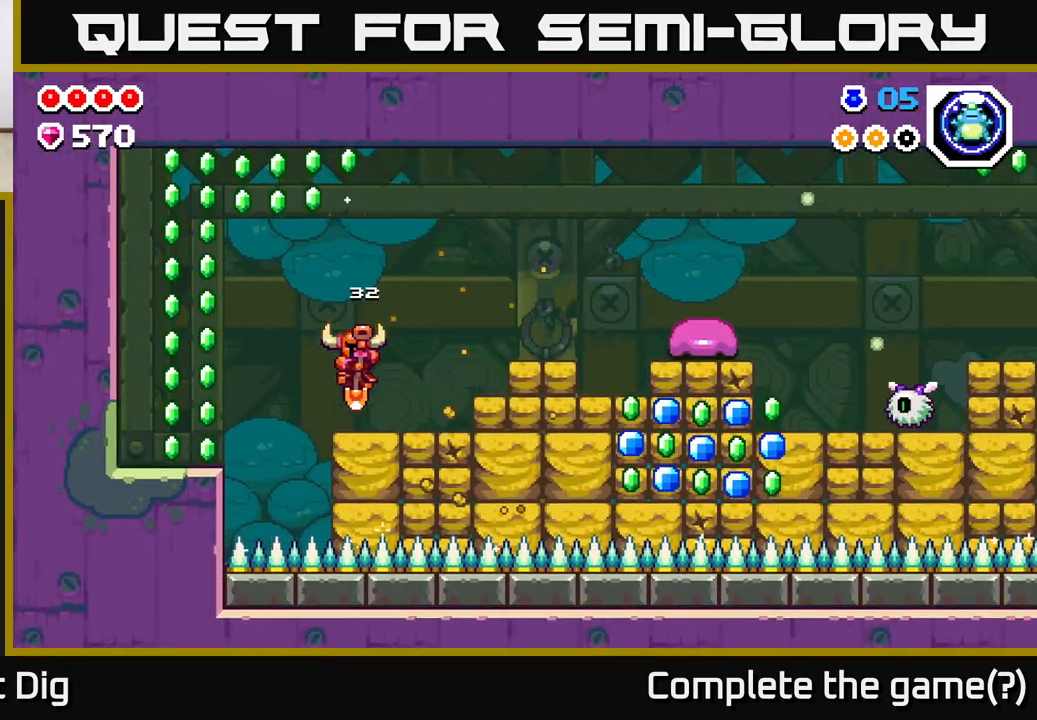
{"buttons": ["A"], "left_stick": "left", "right_stick": "center", "events": []}
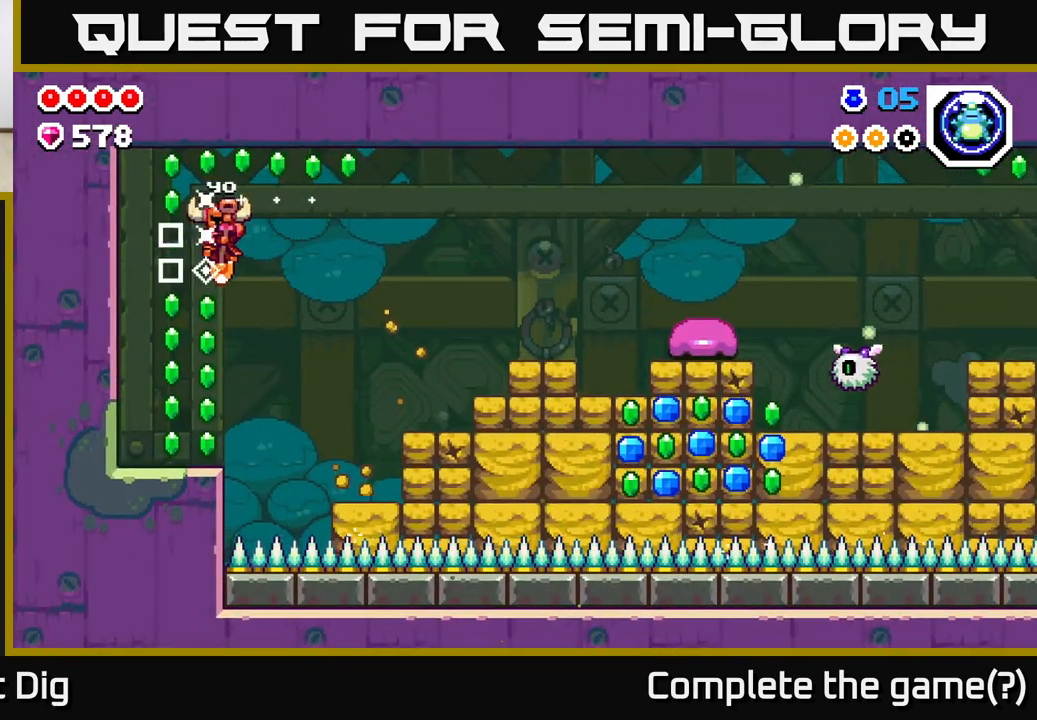
{"buttons": ["A"], "left_stick": "left", "right_stick": "center", "events": [[50, "A", "up"], [133, "left_stick", "center"], [400, "A", "down"], [417, "left_stick", "left"]]}
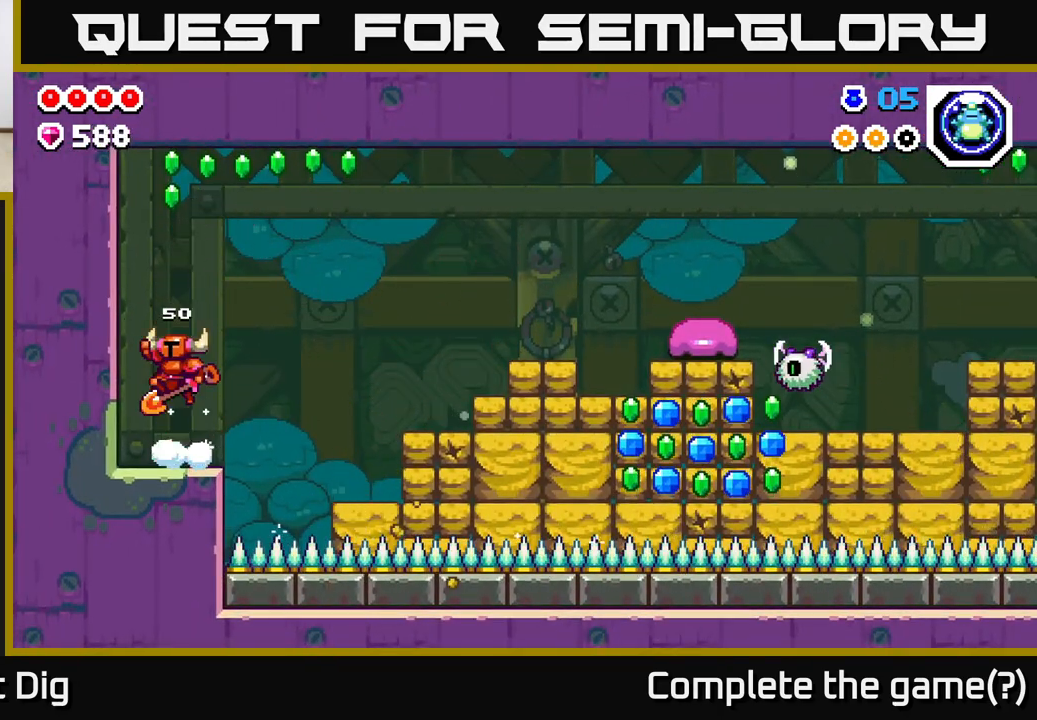
{"buttons": [], "left_stick": "right", "right_stick": "center", "events": [[300, "A", "up"], [300, "left_stick", "center"], [467, "left_stick", "right"]]}
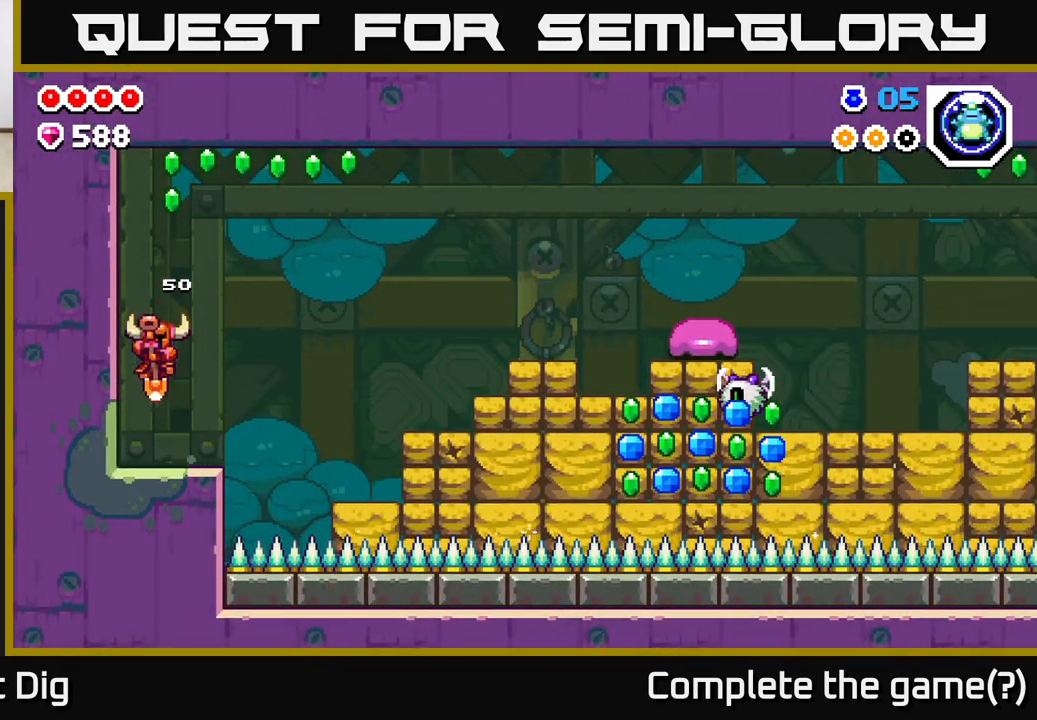
{"buttons": ["A"], "left_stick": "right", "right_stick": "center", "events": [[283, "A", "down"]]}
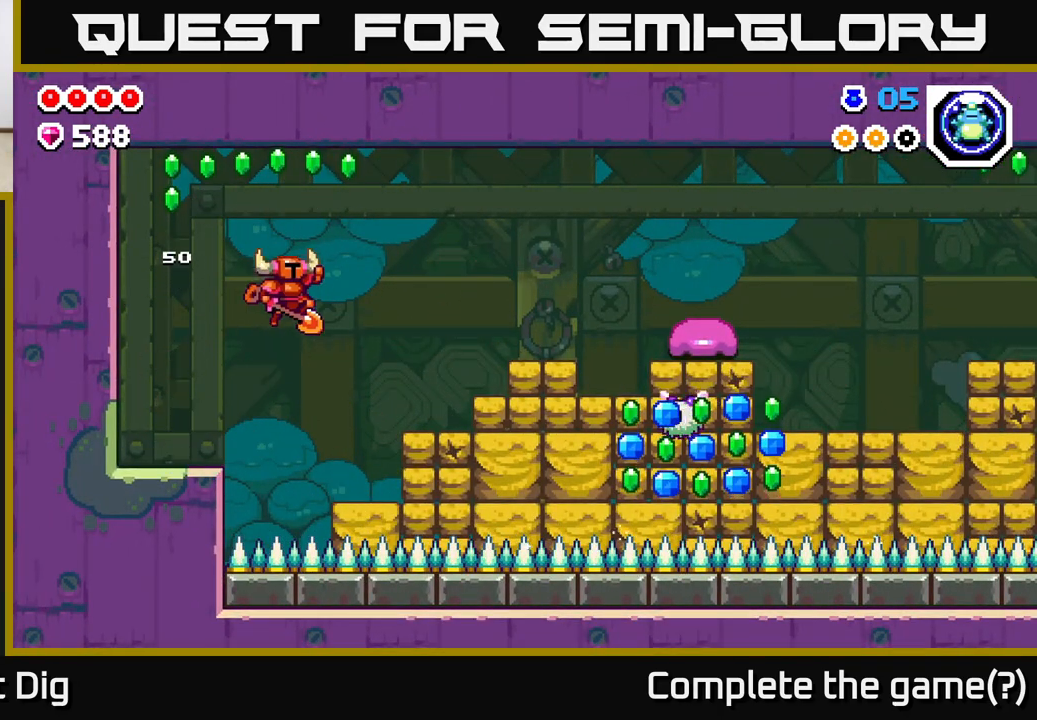
{"buttons": [], "left_stick": "right", "right_stick": "center", "events": [[233, "A", "up"], [417, "A", "down"], [500, "A", "up"]]}
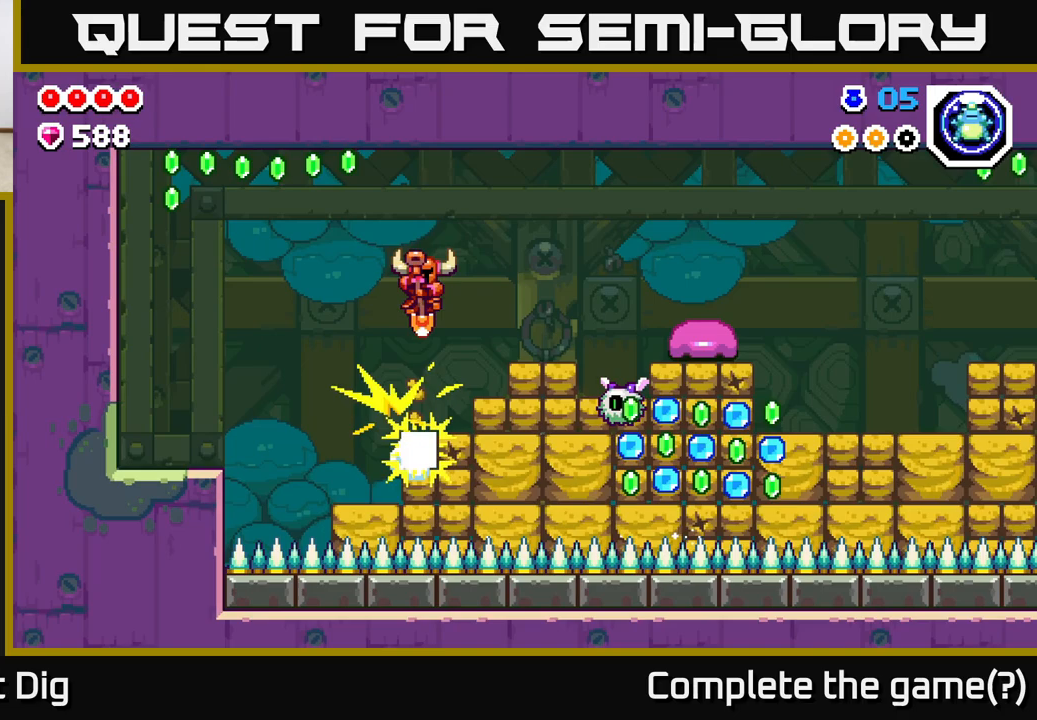
{"buttons": [], "left_stick": "right", "right_stick": "center", "events": [[167, "A", "down"], [317, "A", "up"]]}
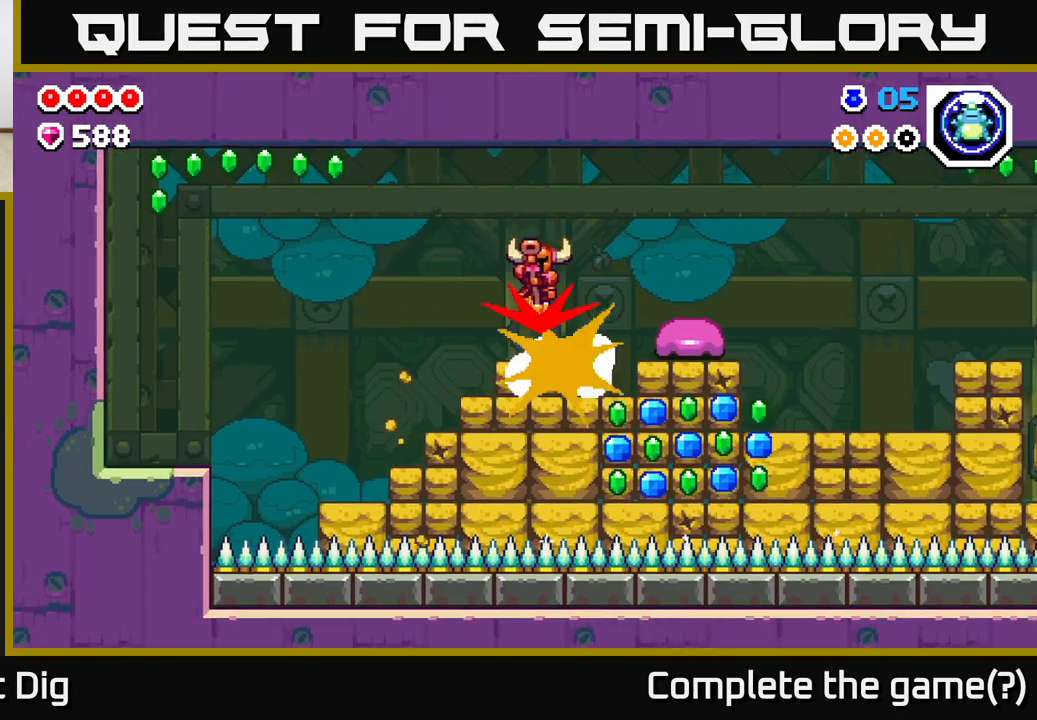
{"buttons": [], "left_stick": "left", "right_stick": "center", "events": [[117, "A", "down"], [133, "left_stick", "left"], [233, "A", "up"]]}
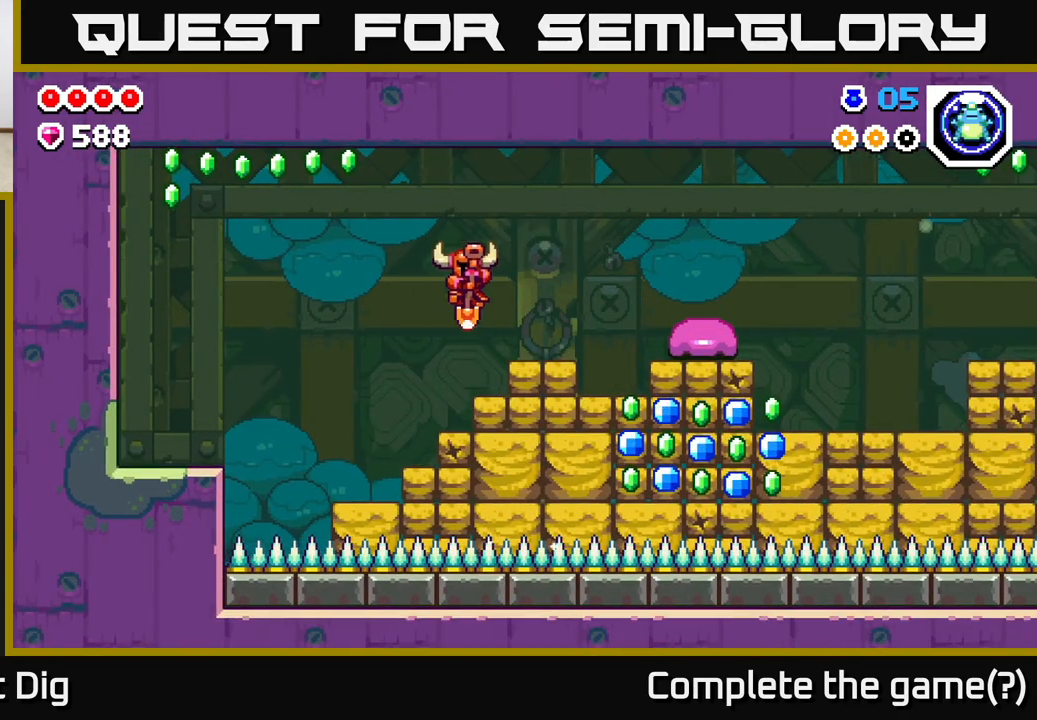
{"buttons": [], "left_stick": "center", "right_stick": "center", "events": [[133, "left_stick", "right"], [317, "left_stick", "center"]]}
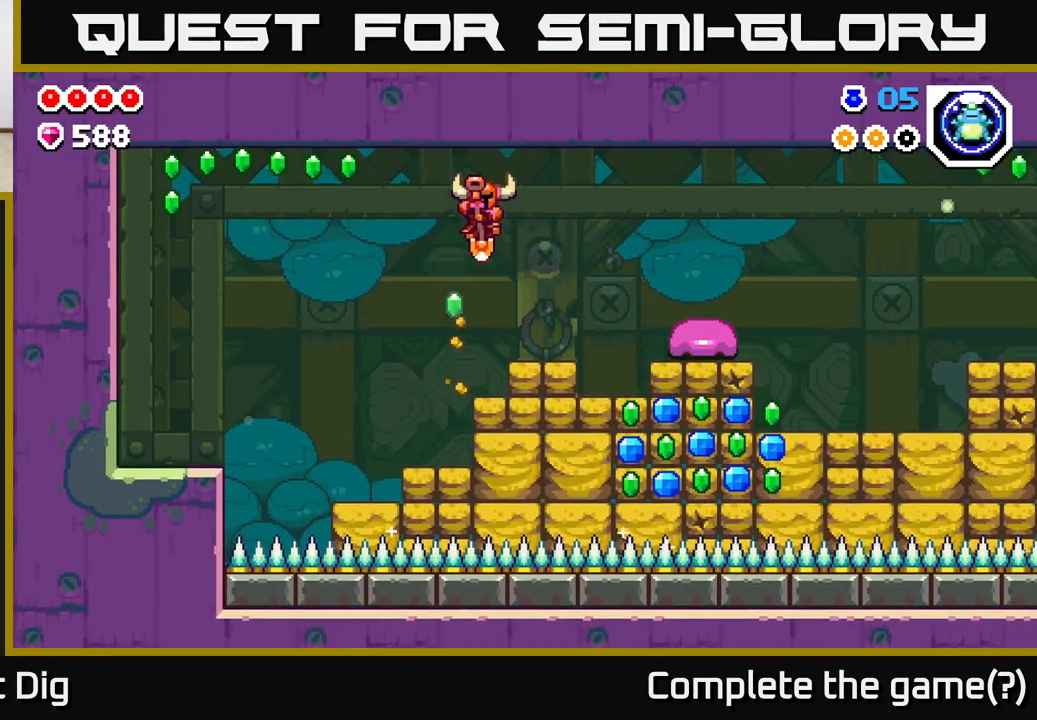
{"buttons": [], "left_stick": "right", "right_stick": "center", "events": [[17, "left_stick", "right"], [150, "A", "down"], [233, "left_stick", "center"], [417, "A", "up"], [450, "left_stick", "right"]]}
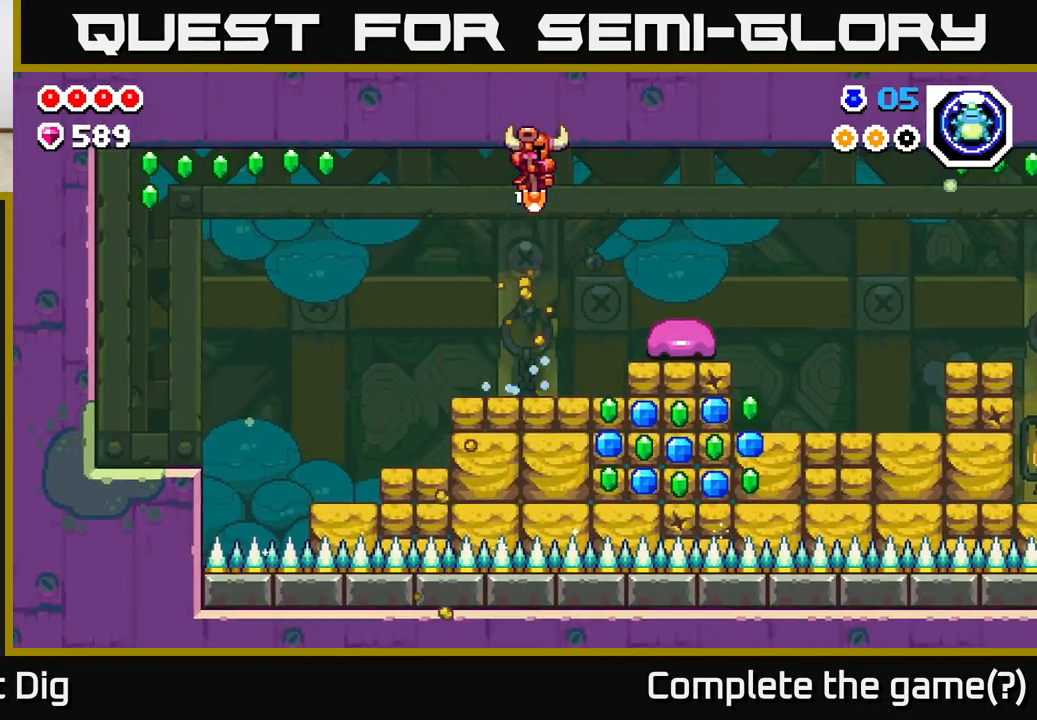
{"buttons": [], "left_stick": "right", "right_stick": "center", "events": [[150, "left_stick", "center"], [317, "left_stick", "right"]]}
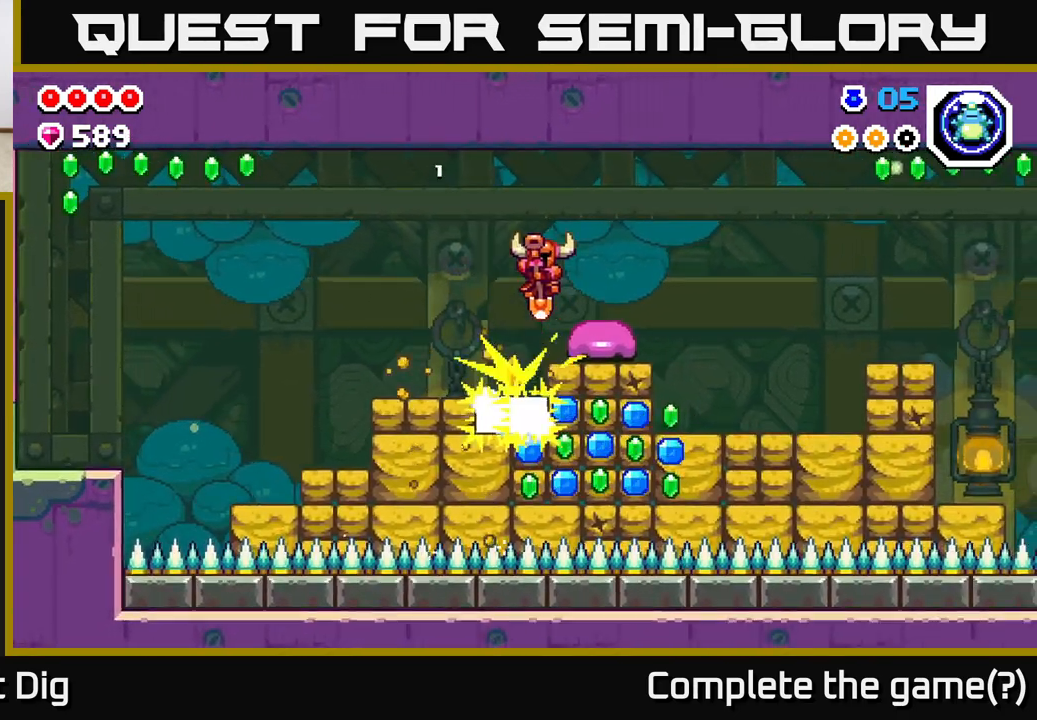
{"buttons": [], "left_stick": "left", "right_stick": "center", "events": [[50, "left_stick", "center"], [467, "left_stick", "left"]]}
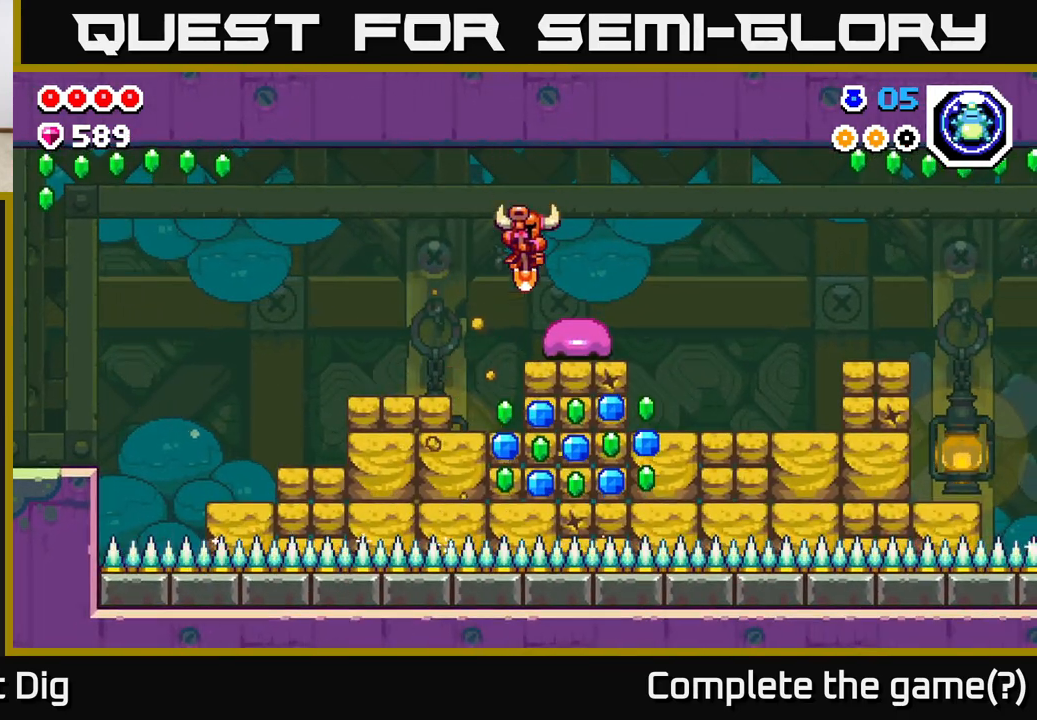
{"buttons": [], "left_stick": "left", "right_stick": "center", "events": [[117, "left_stick", "right"], [233, "left_stick", "center"], [483, "left_stick", "left"]]}
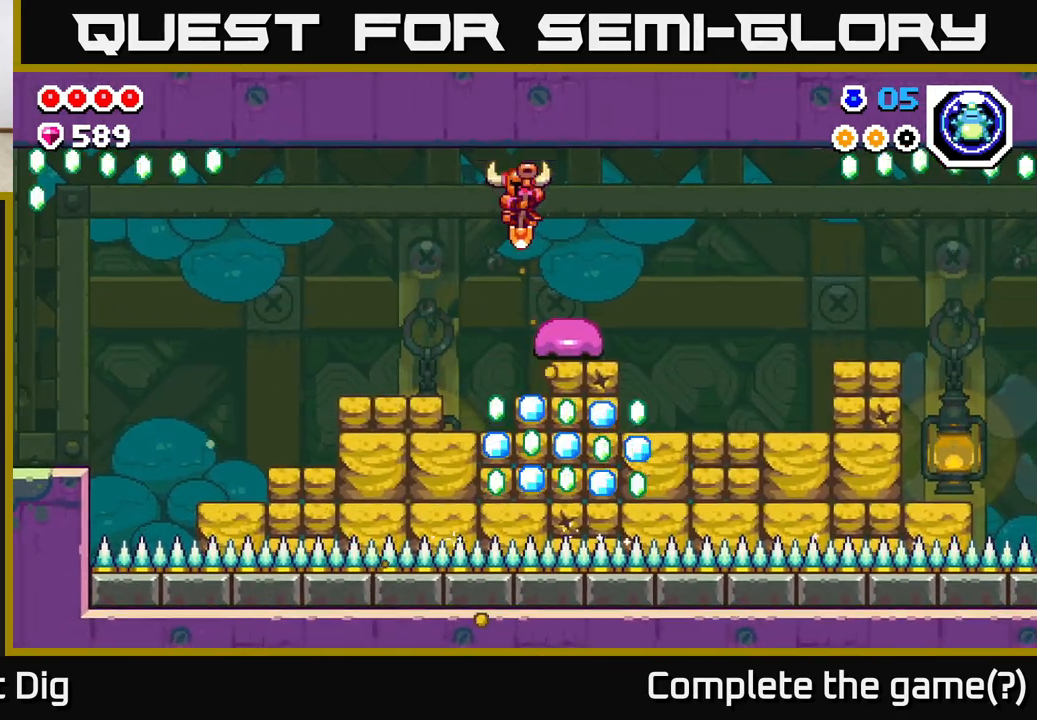
{"buttons": [], "left_stick": "center", "right_stick": "center", "events": [[133, "X", "down"], [133, "left_stick", "right"], [183, "X", "up"], [233, "left_stick", "center"]]}
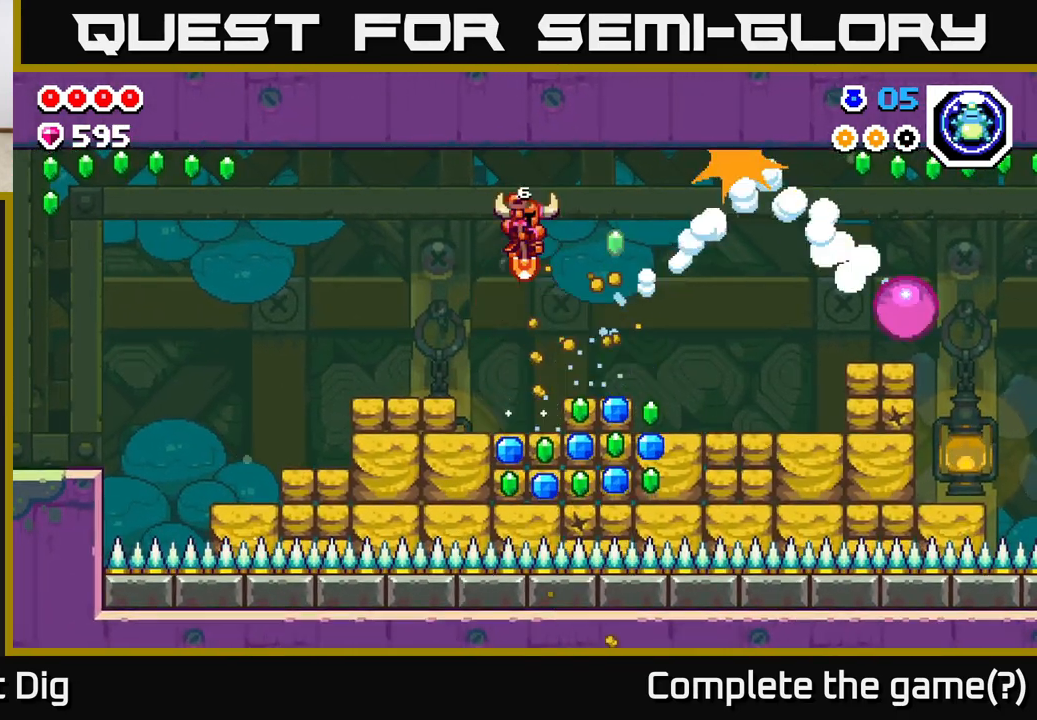
{"buttons": [], "left_stick": "center", "right_stick": "center", "events": [[150, "left_stick", "right"], [283, "left_stick", "down-left"], [433, "left_stick", "center"]]}
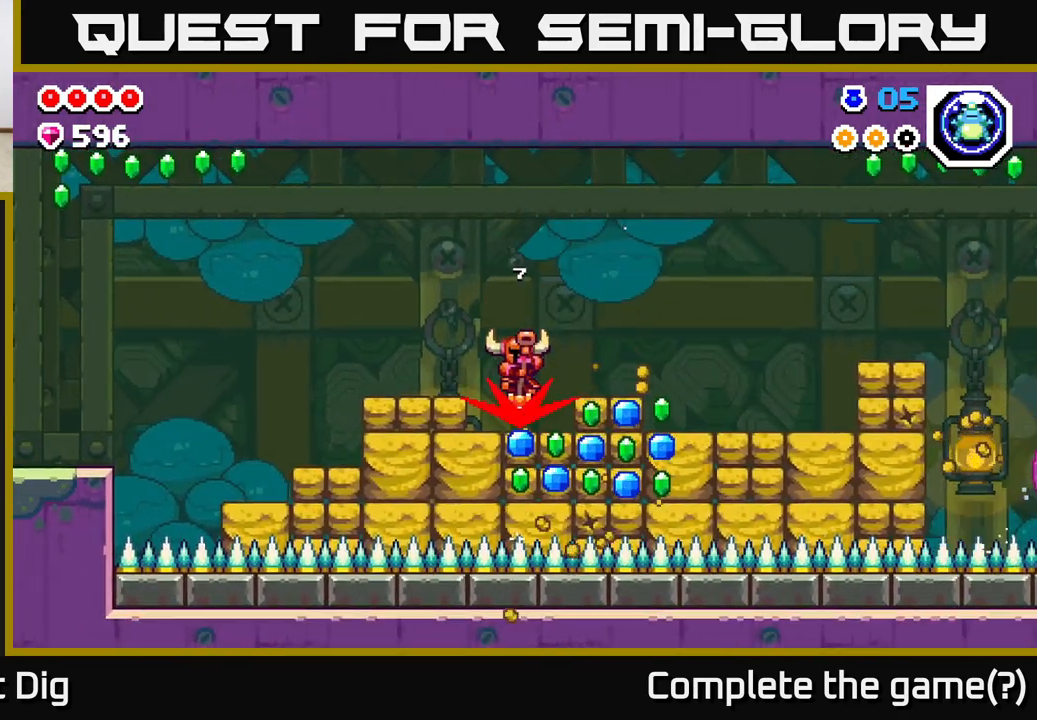
{"buttons": [], "left_stick": "right", "right_stick": "center", "events": [[100, "left_stick", "right"]]}
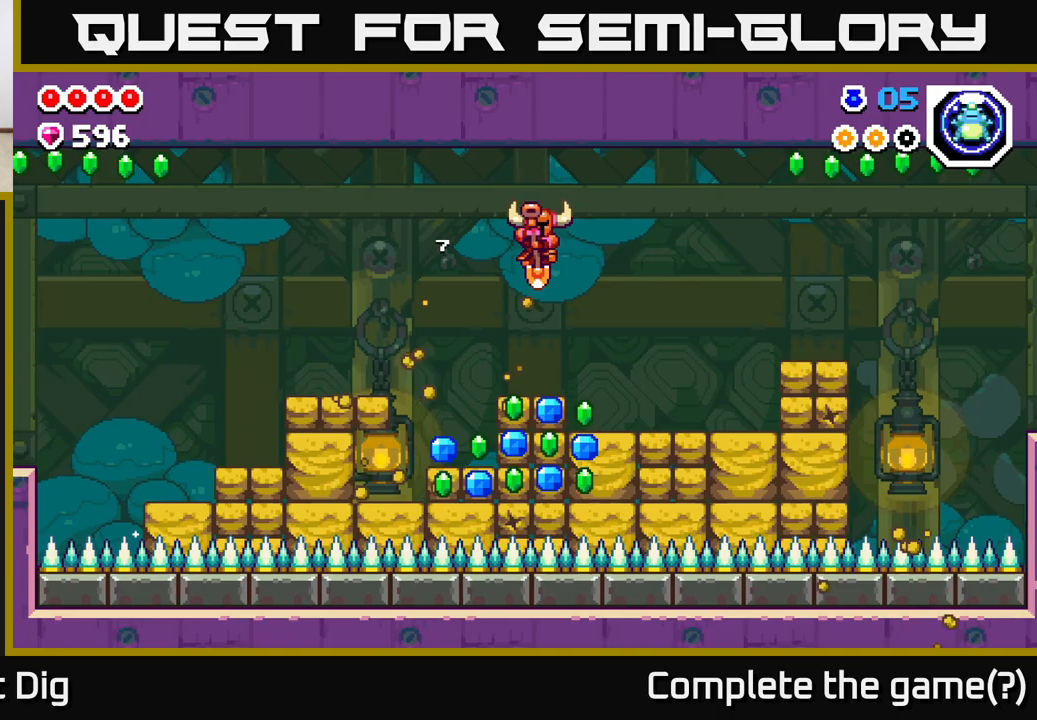
{"buttons": [], "left_stick": "right", "right_stick": "center", "events": [[17, "left_stick", "center"], [350, "left_stick", "right"]]}
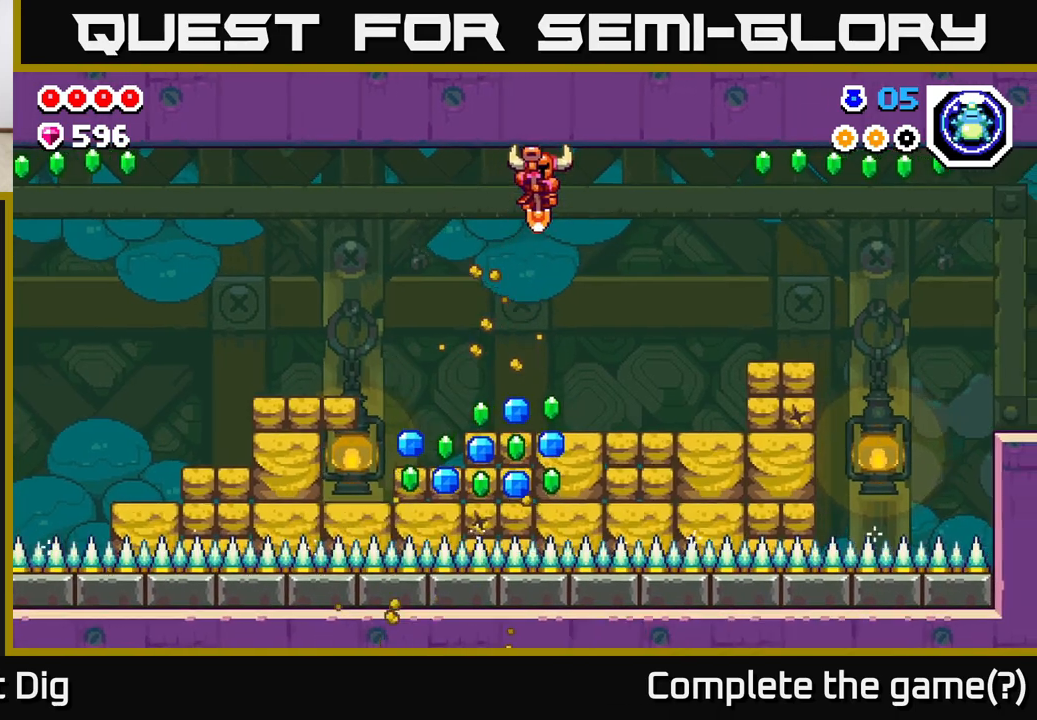
{"buttons": [], "left_stick": "left", "right_stick": "center", "events": [[33, "left_stick", "center"], [483, "left_stick", "left"]]}
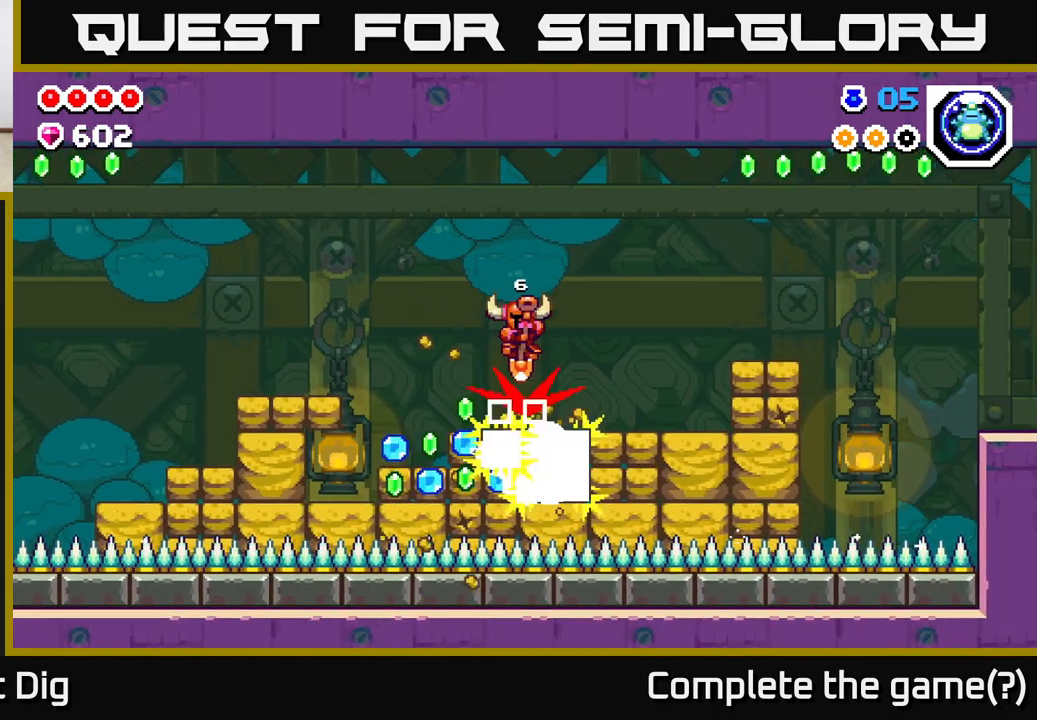
{"buttons": [], "left_stick": "center", "right_stick": "center", "events": [[167, "left_stick", "center"]]}
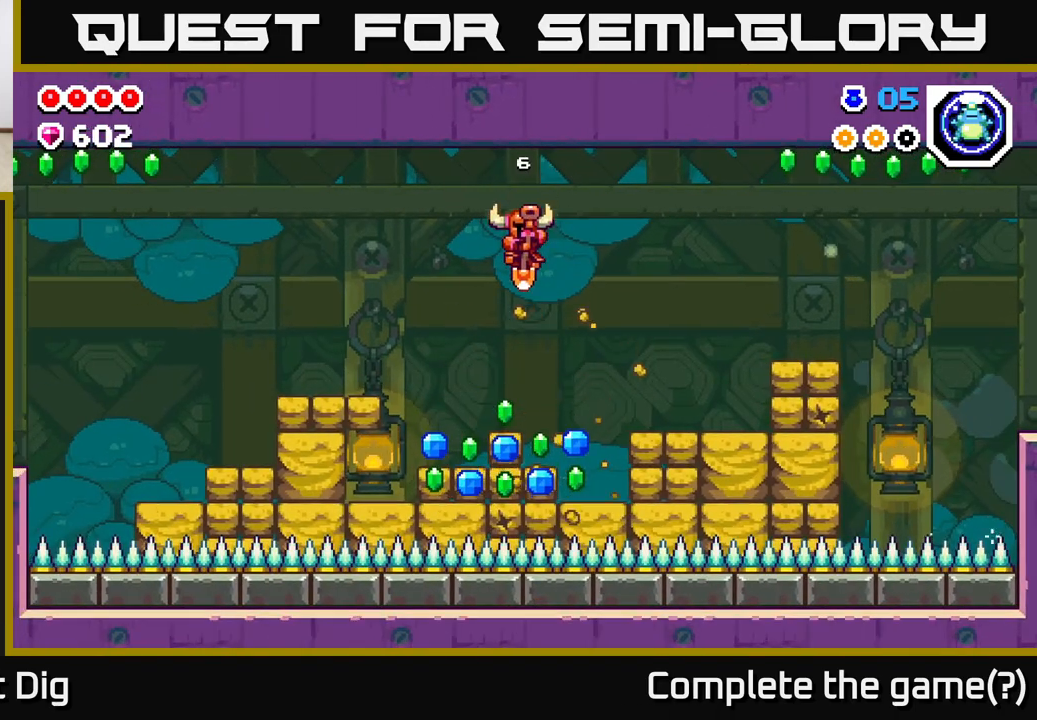
{"buttons": [], "left_stick": "center", "right_stick": "center", "events": []}
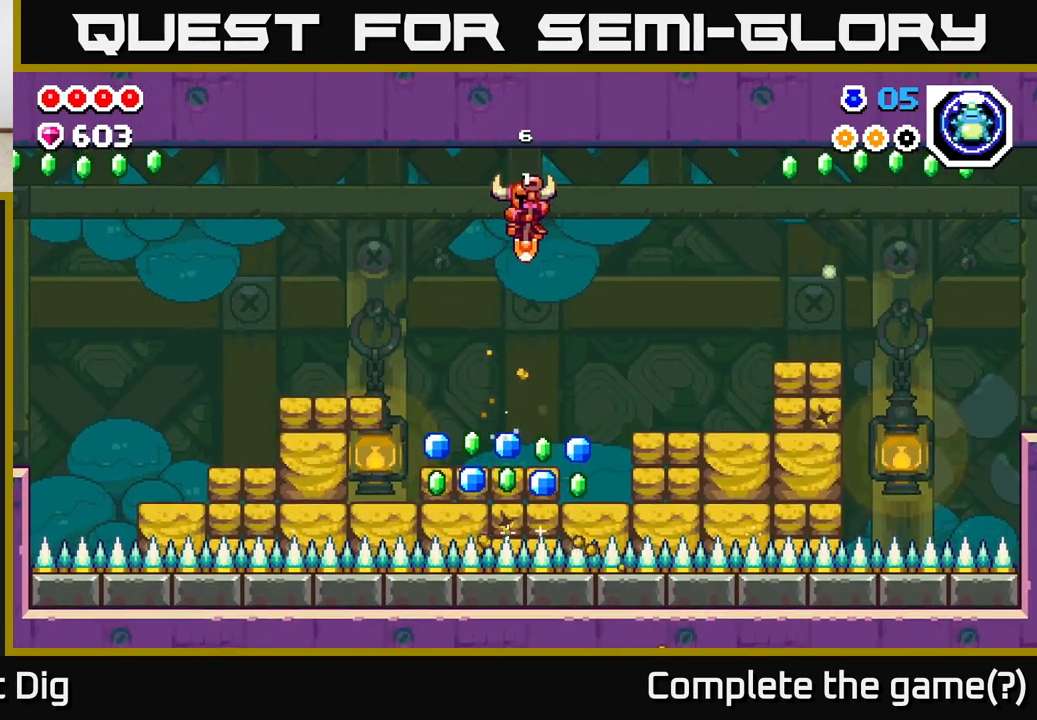
{"buttons": [], "left_stick": "center", "right_stick": "center", "events": []}
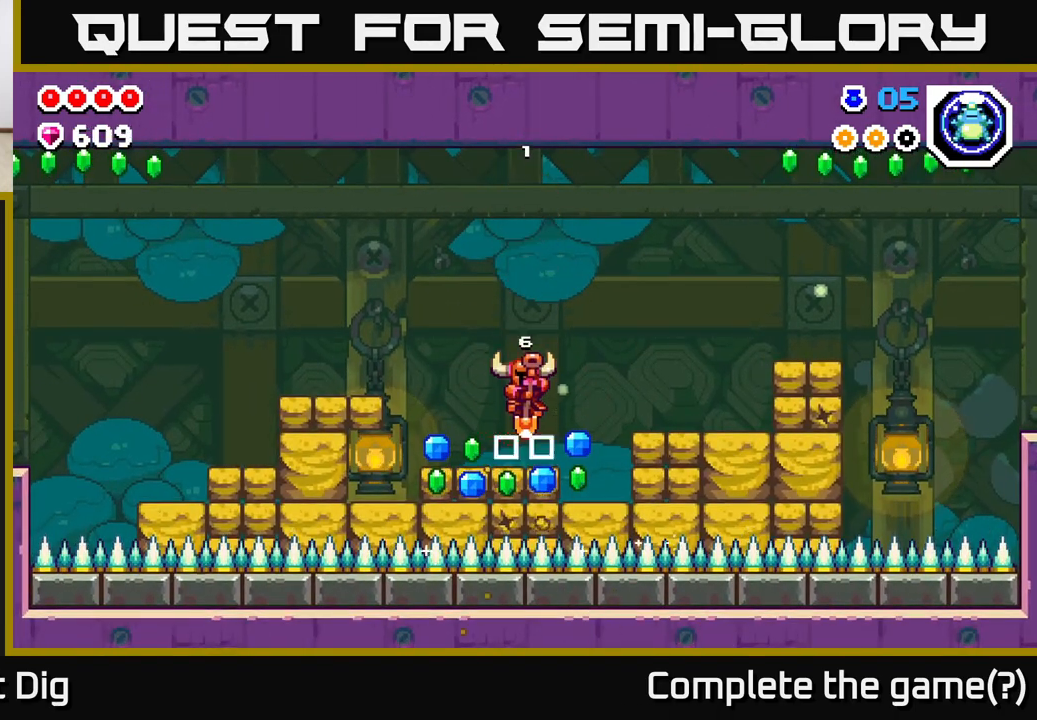
{"buttons": [], "left_stick": "center", "right_stick": "center", "events": []}
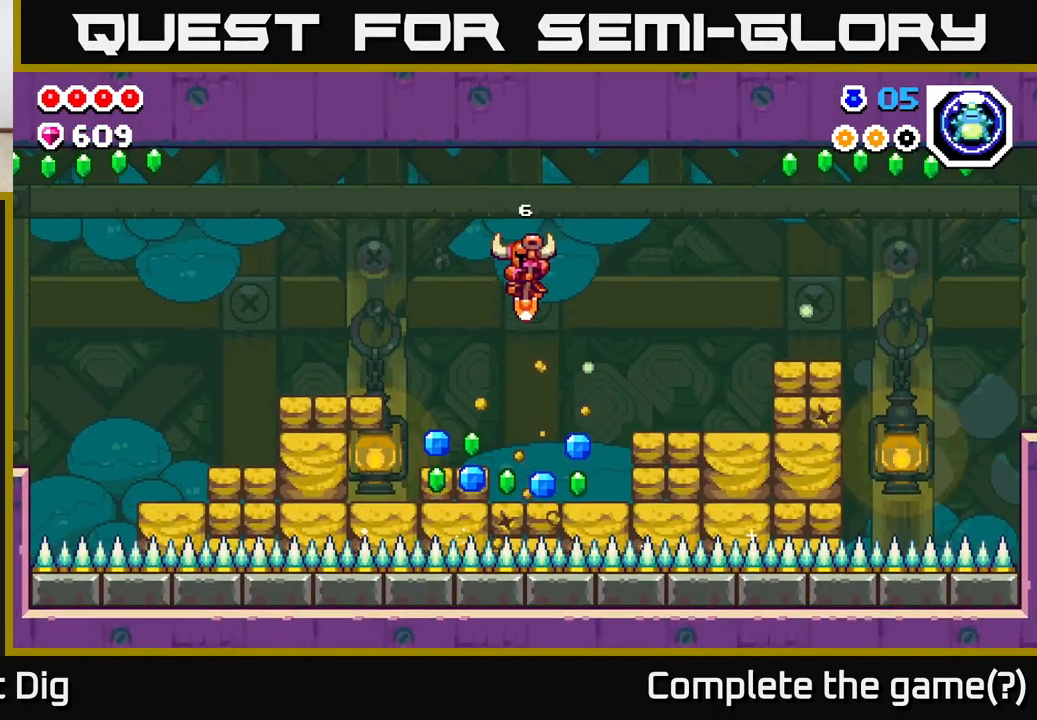
{"buttons": [], "left_stick": "right", "right_stick": "center", "events": [[300, "left_stick", "right"]]}